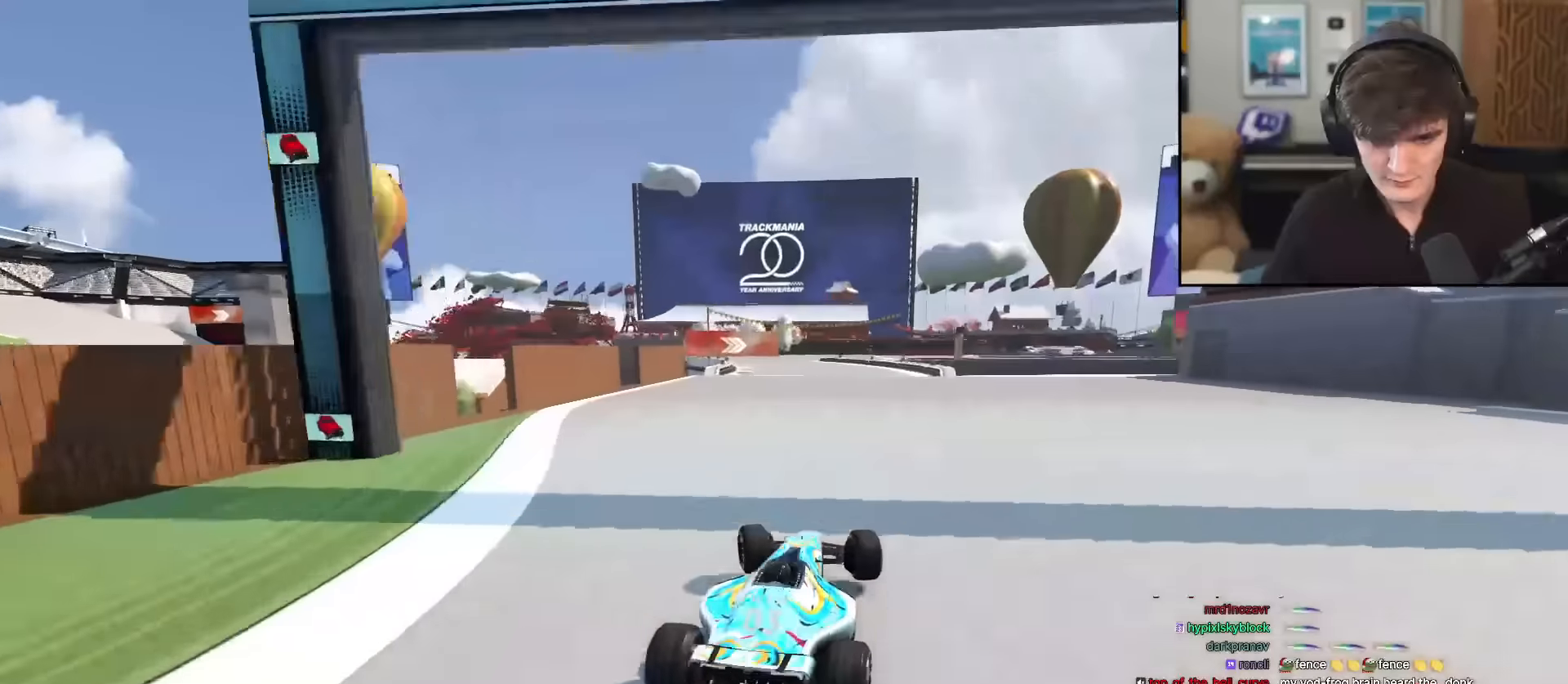
Gameplay with keyboard; each line is a JSON object with the keys held at the frame after it. "events" lists presses ("down") and releases ("up") of "brake", "down", "left", "right" and "up" between this image and that frame as [ms after this image, input, new state], when the widget could be followed in between. No other keys are recorded. Mouse input is not recorded. Key names are as the overlay labels them; some are game actions (e.g. jump) rather than physical keys.
{"keys": ["up"], "events": [[50, "left", "up"], [200, "left", "down"], [284, "left", "up"], [384, "left", "down"], [434, "left", "up"]]}
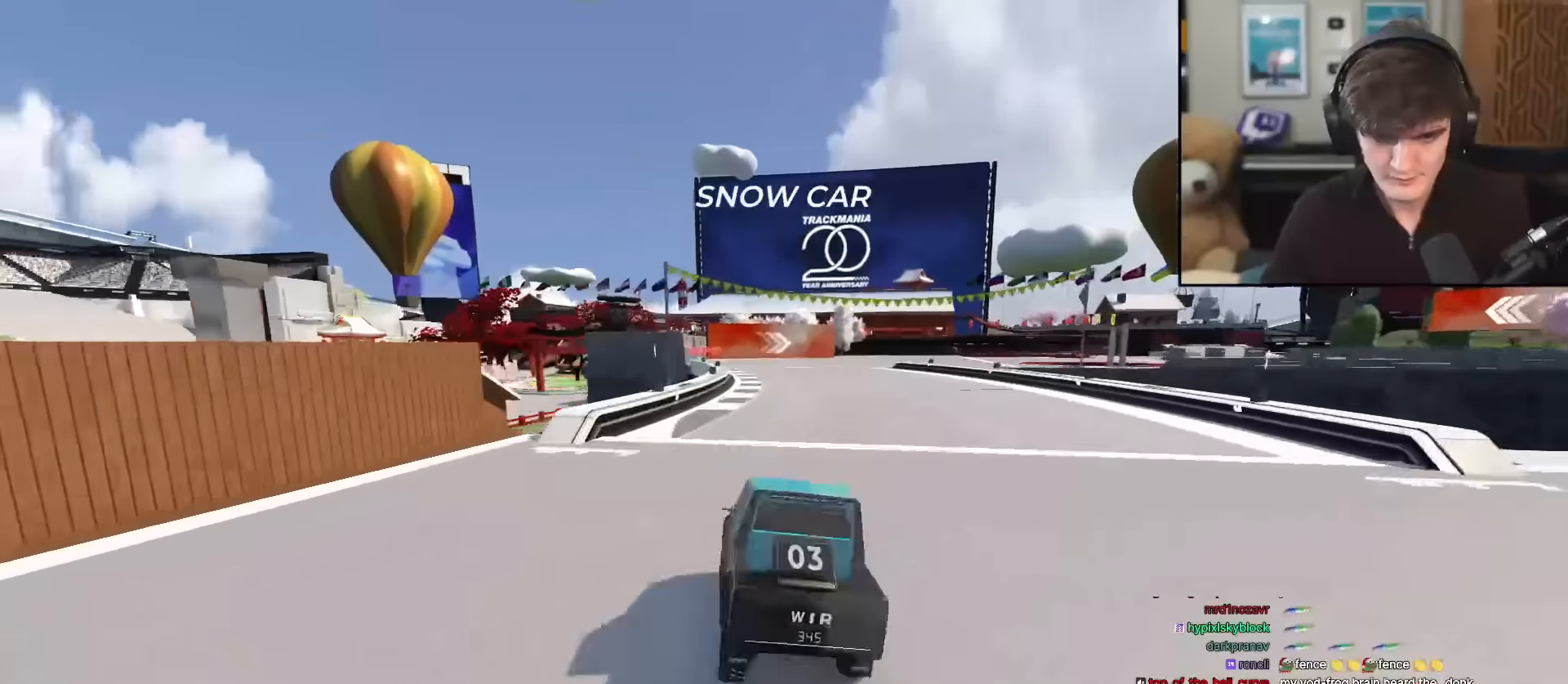
{"keys": ["right", "up"], "events": [[17, "right", "down"], [167, "right", "up"], [451, "right", "down"]]}
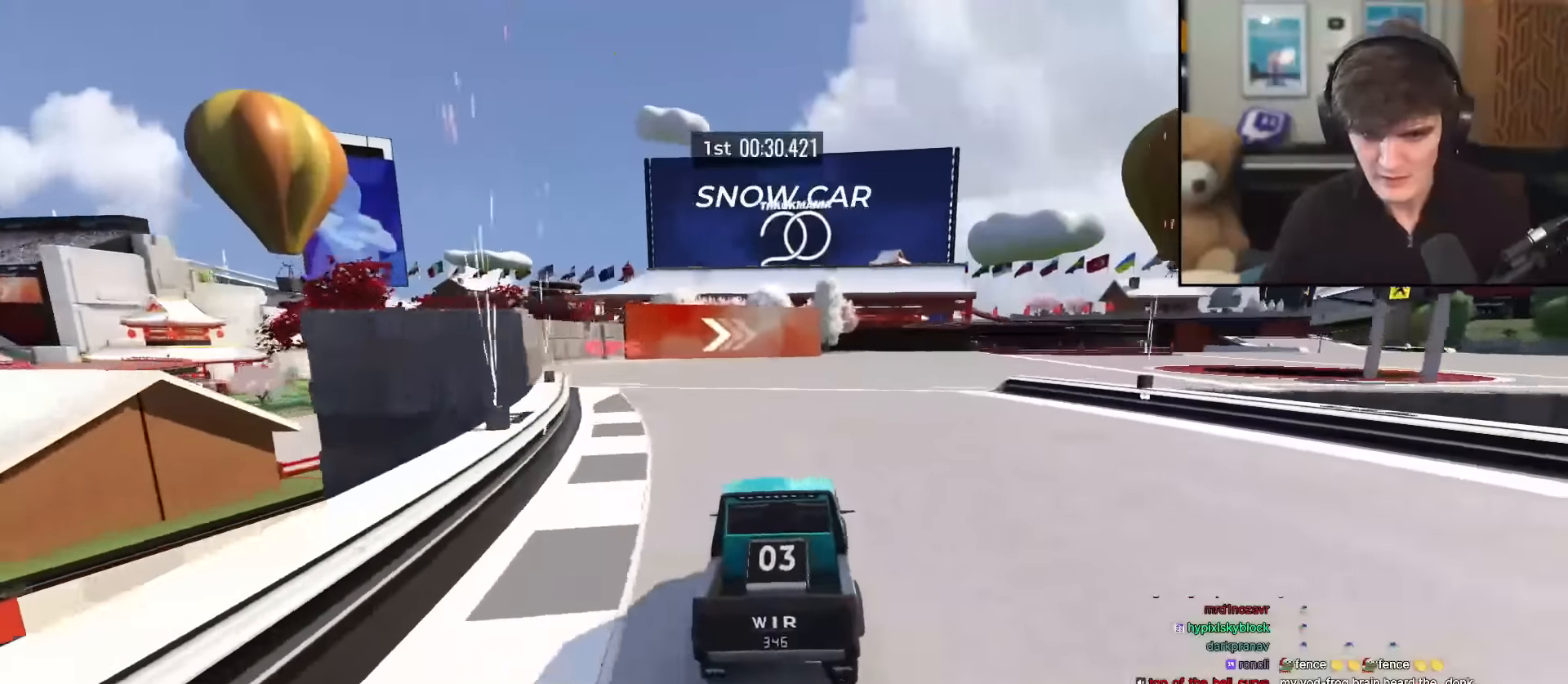
{"keys": ["right", "up"], "events": [[133, "right", "up"], [183, "right", "down"], [367, "right", "up"], [417, "right", "down"]]}
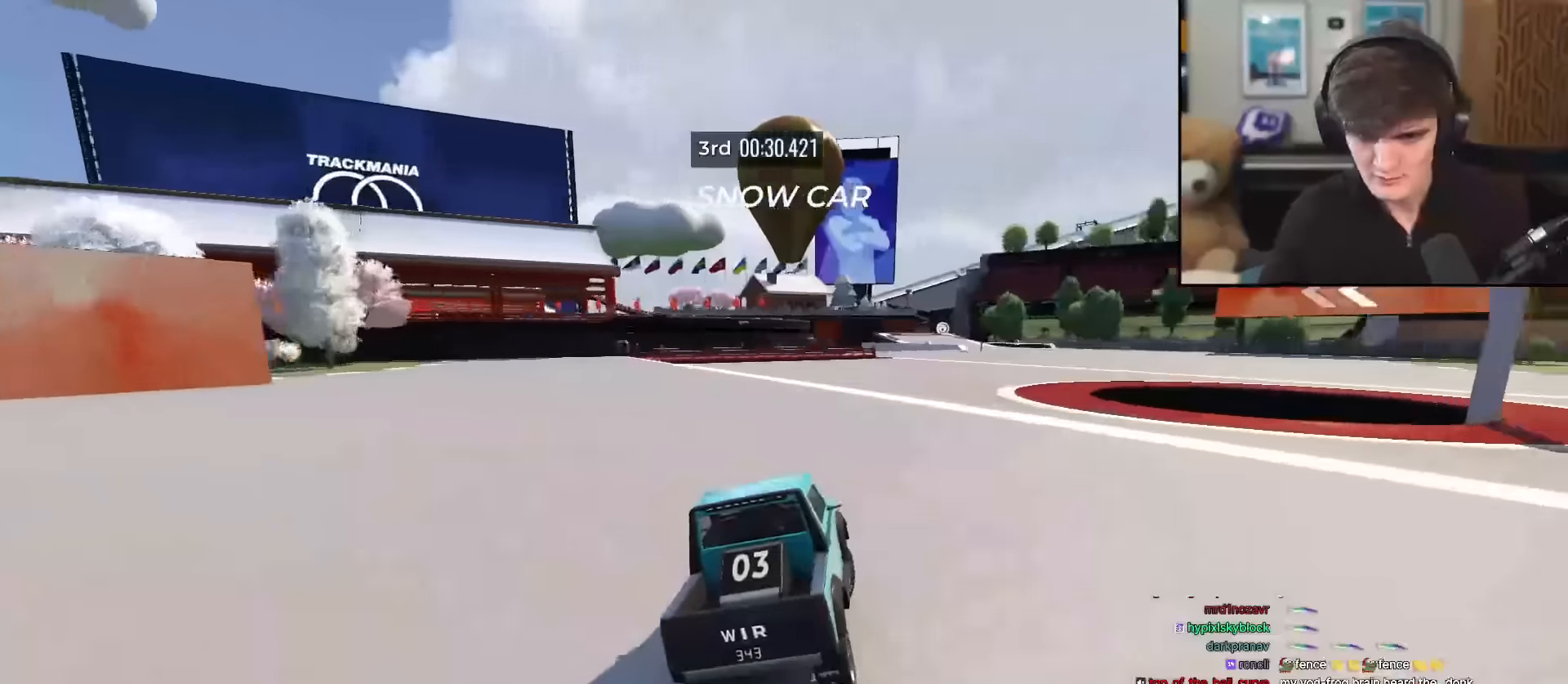
{"keys": ["left", "up"], "events": [[384, "right", "up"], [484, "left", "down"]]}
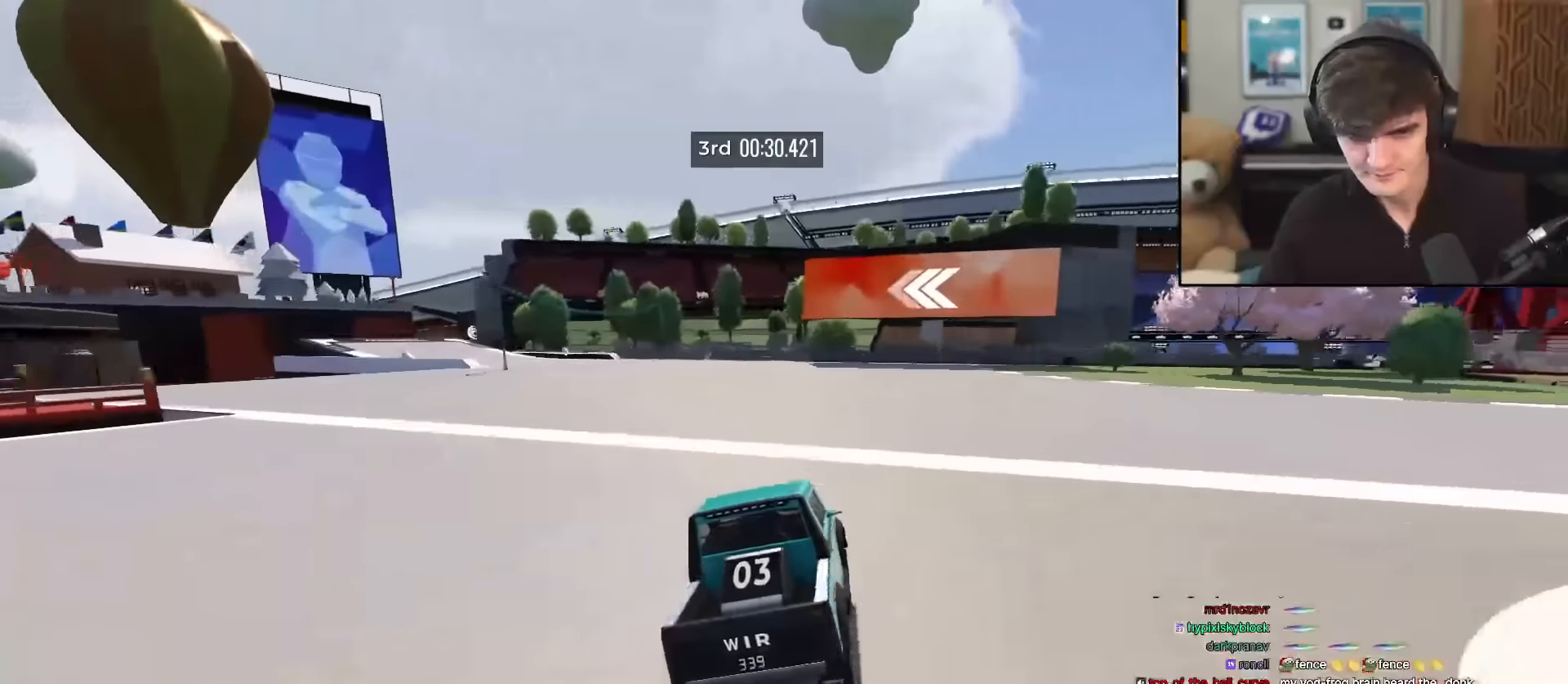
{"keys": ["up"], "events": [[67, "left", "up"], [117, "left", "down"], [250, "left", "up"], [350, "left", "down"], [484, "left", "up"]]}
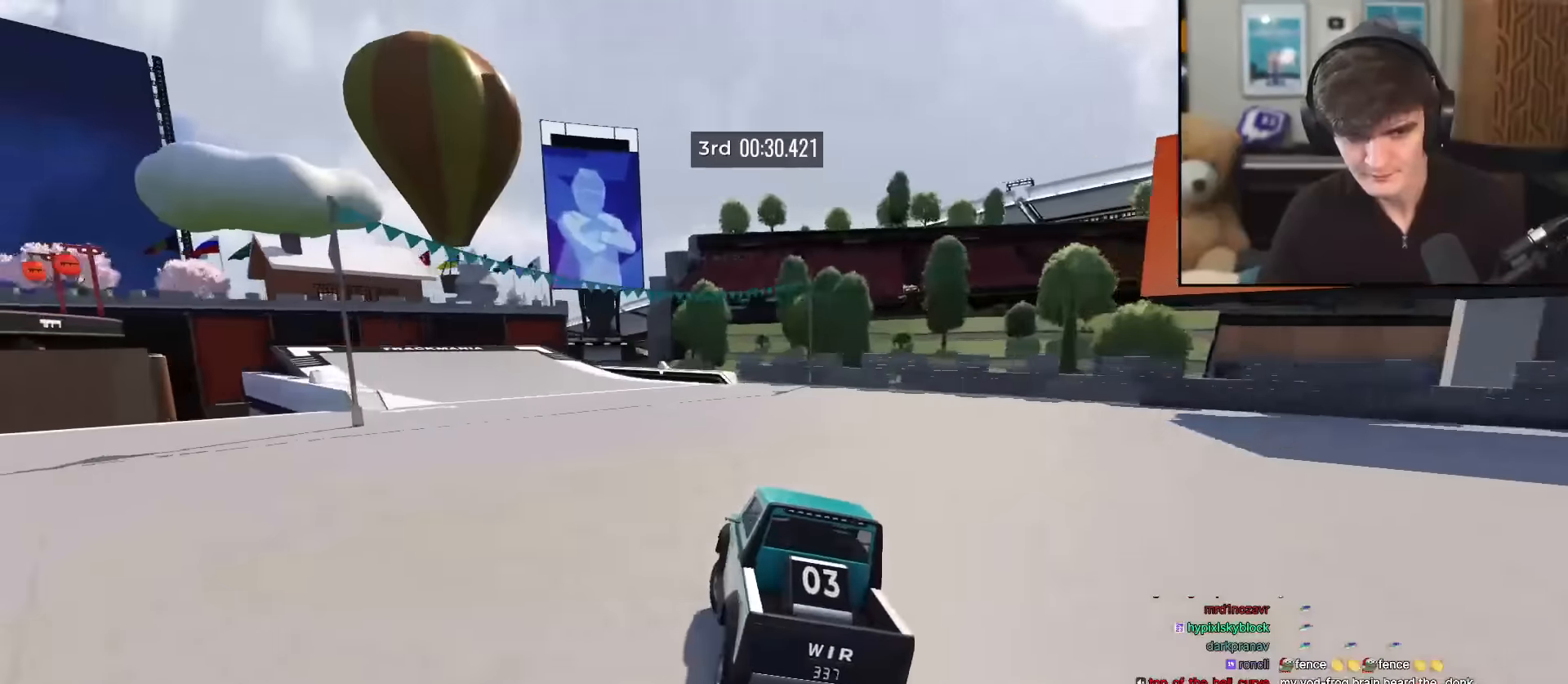
{"keys": ["left", "up"], "events": [[34, "left", "down"], [134, "left", "up"], [184, "left", "down"], [267, "left", "up"], [317, "left", "down"]]}
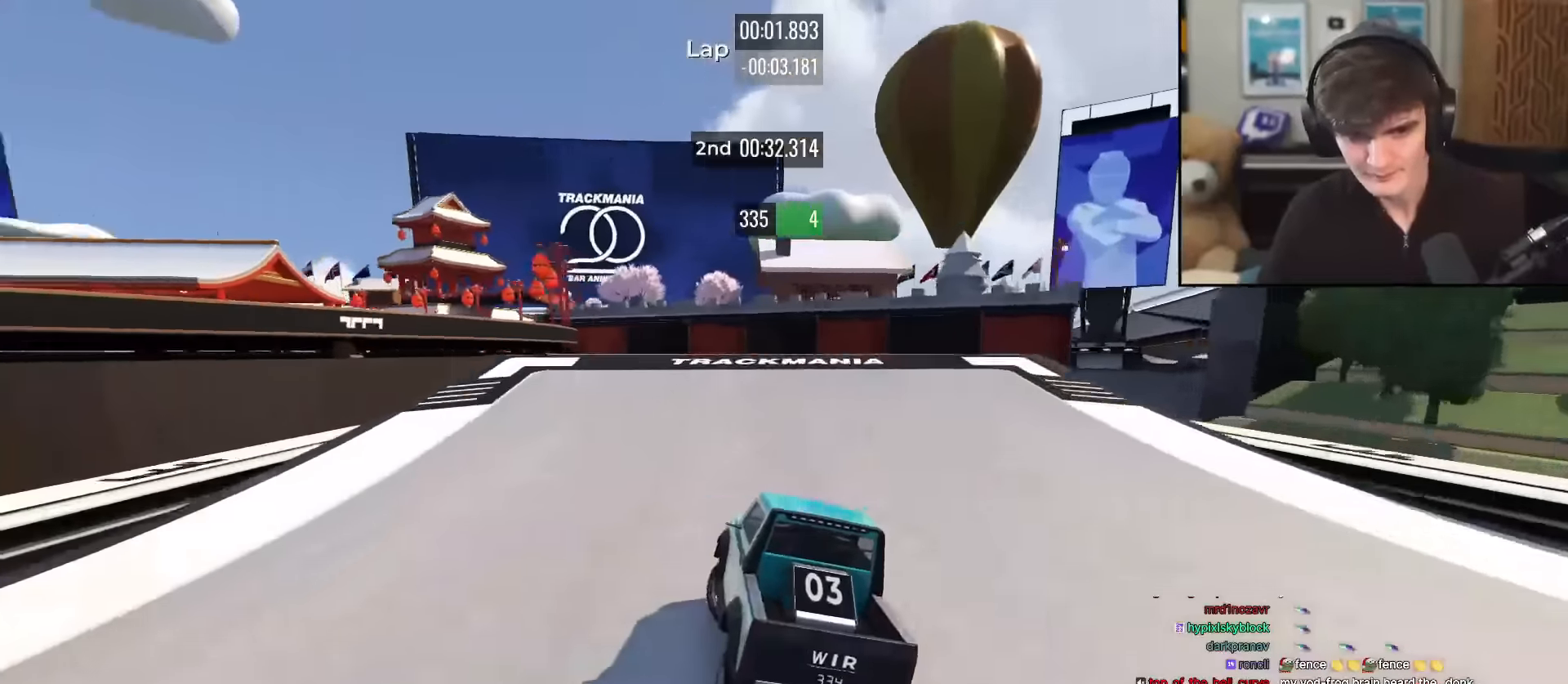
{"keys": ["up"], "events": [[200, "left", "up"], [250, "right", "down"], [334, "right", "up"]]}
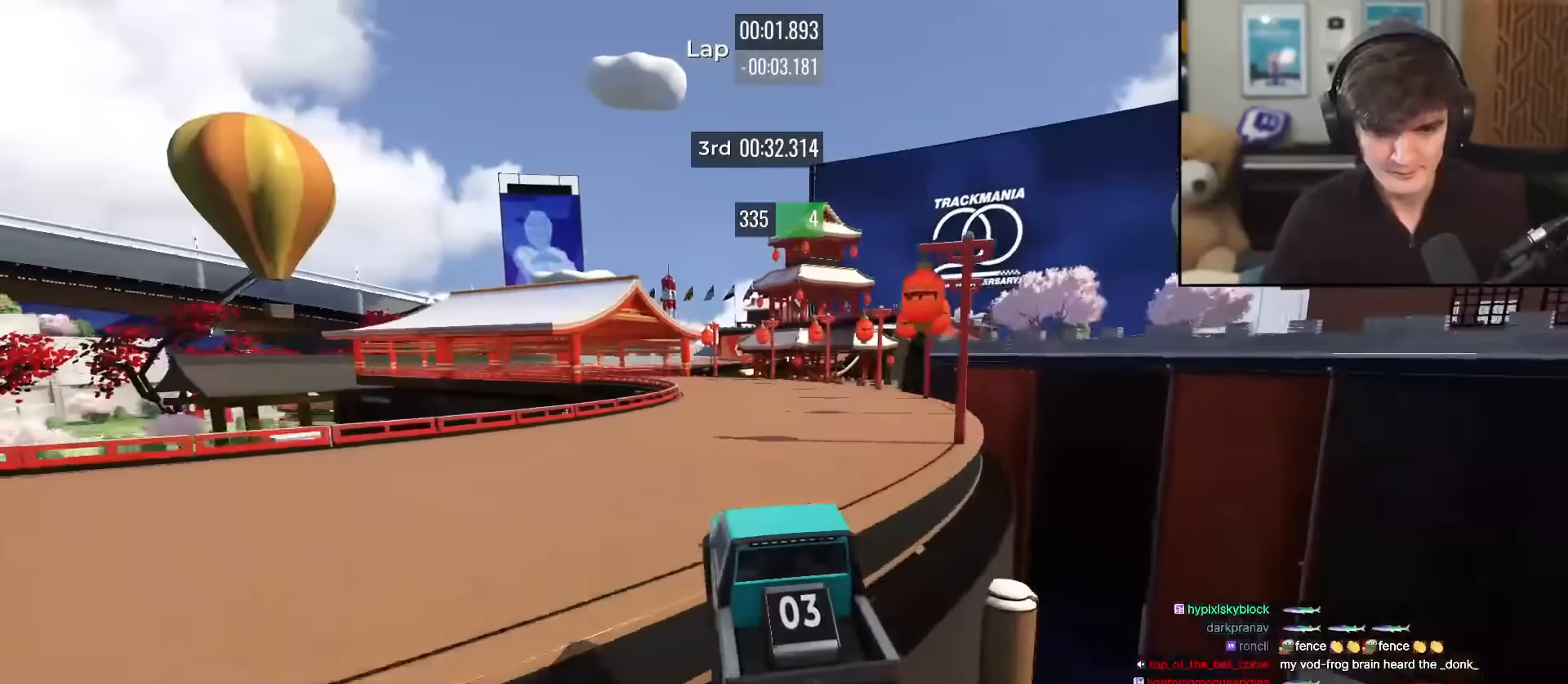
{"keys": ["left", "up"], "events": [[34, "right", "down"], [267, "right", "up"], [451, "left", "down"]]}
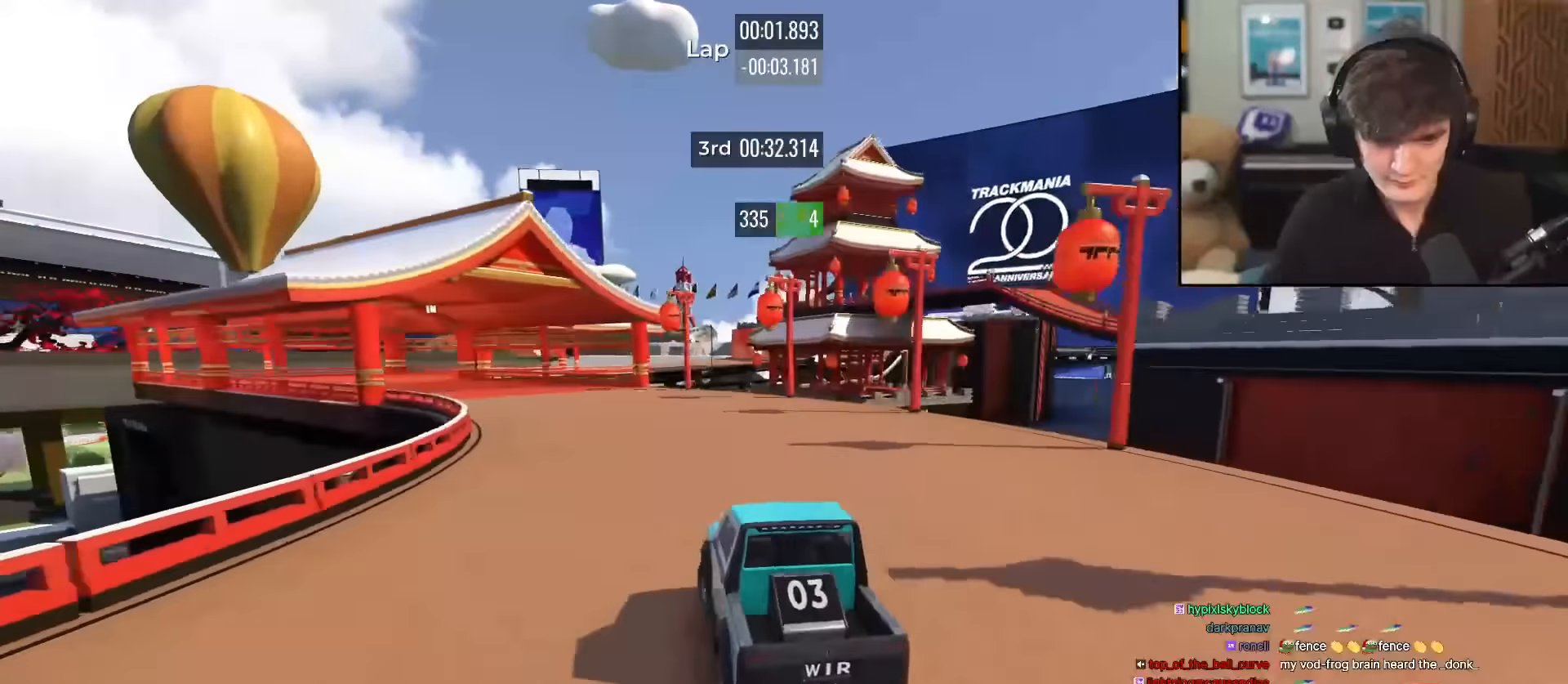
{"keys": ["up"], "events": [[33, "left", "up"], [83, "left", "down"], [217, "left", "up"], [317, "left", "down"], [467, "left", "up"]]}
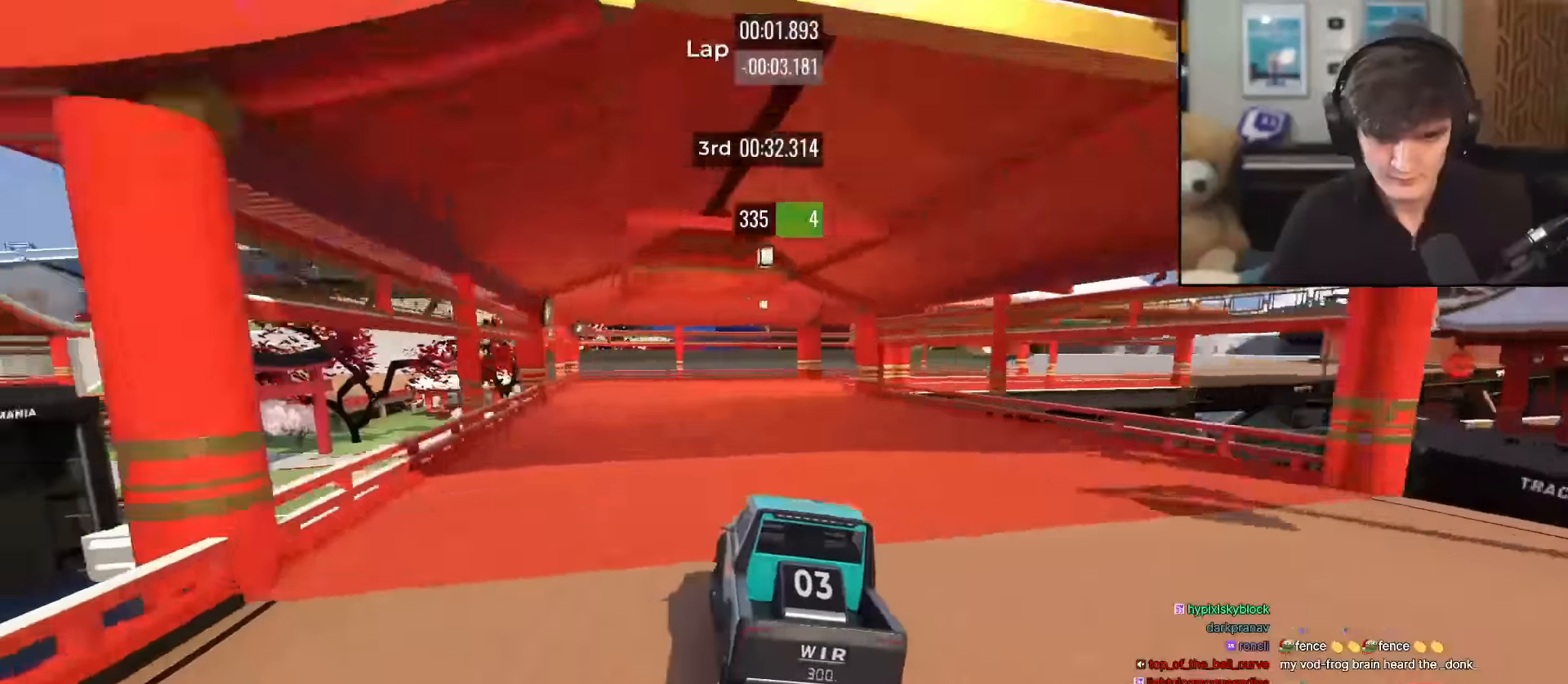
{"keys": ["right", "up"], "events": [[51, "right", "down"]]}
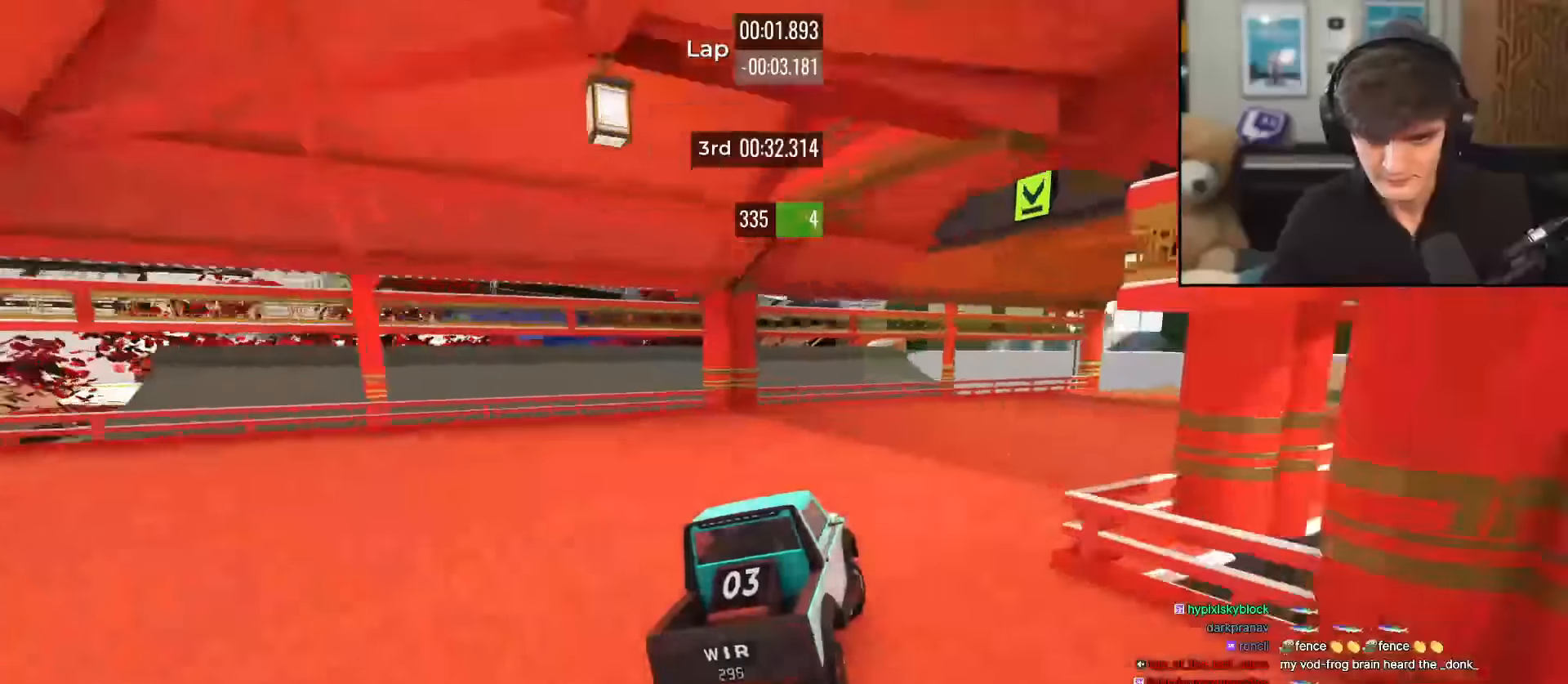
{"keys": ["left", "up"], "events": [[301, "right", "up"], [501, "left", "down"]]}
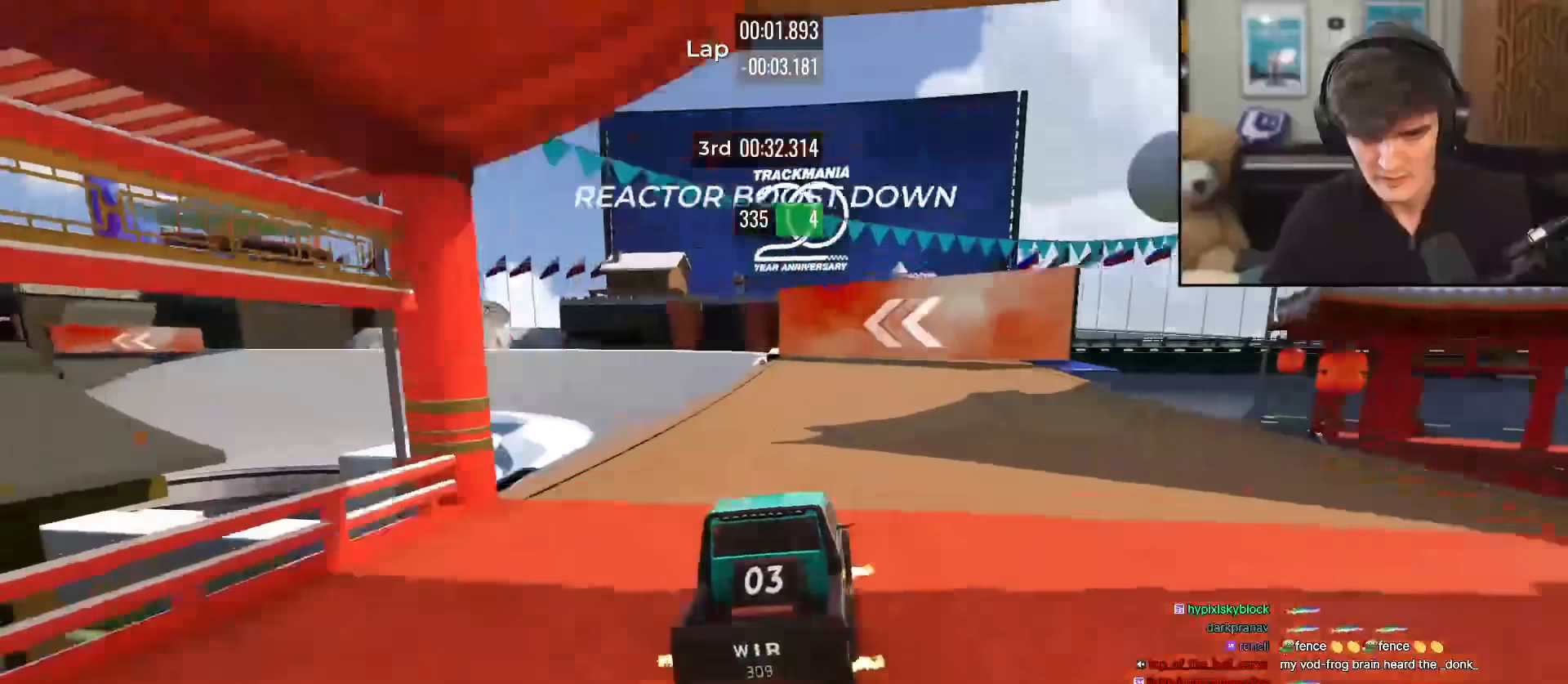
{"keys": ["up"], "events": [[133, "left", "up"], [317, "left", "down"], [417, "left", "up"]]}
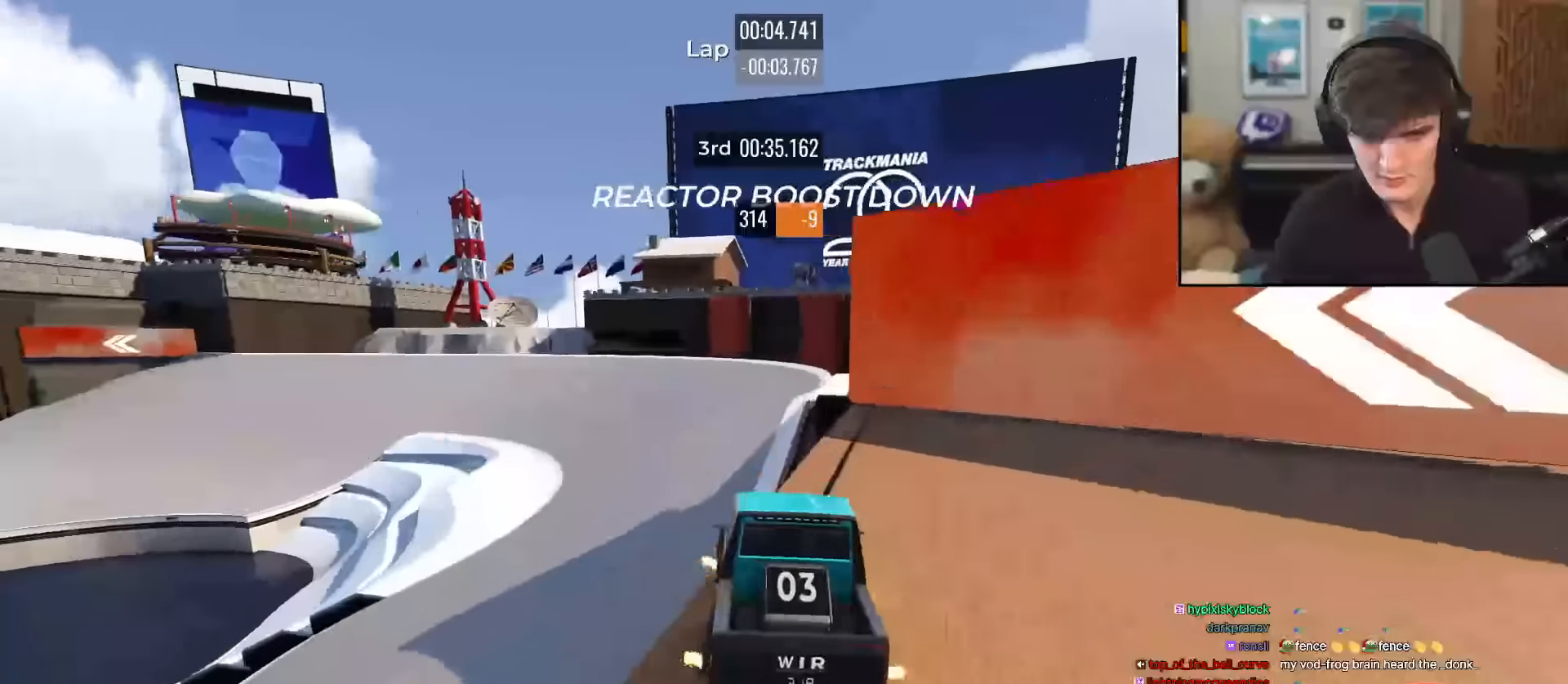
{"keys": ["up"], "events": [[384, "left", "down"], [484, "left", "up"]]}
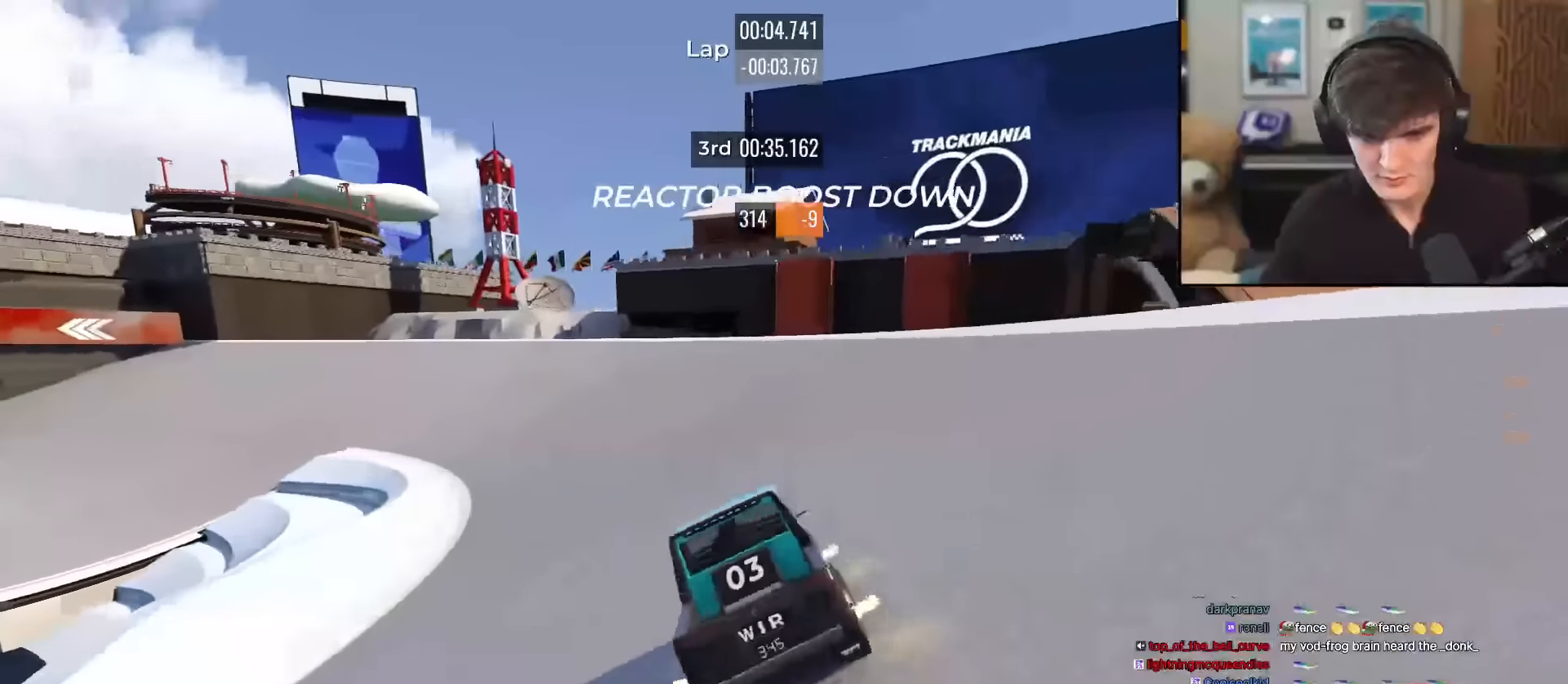
{"keys": ["up"], "events": [[117, "left", "down"], [217, "left", "up"], [350, "left", "down"], [450, "left", "up"]]}
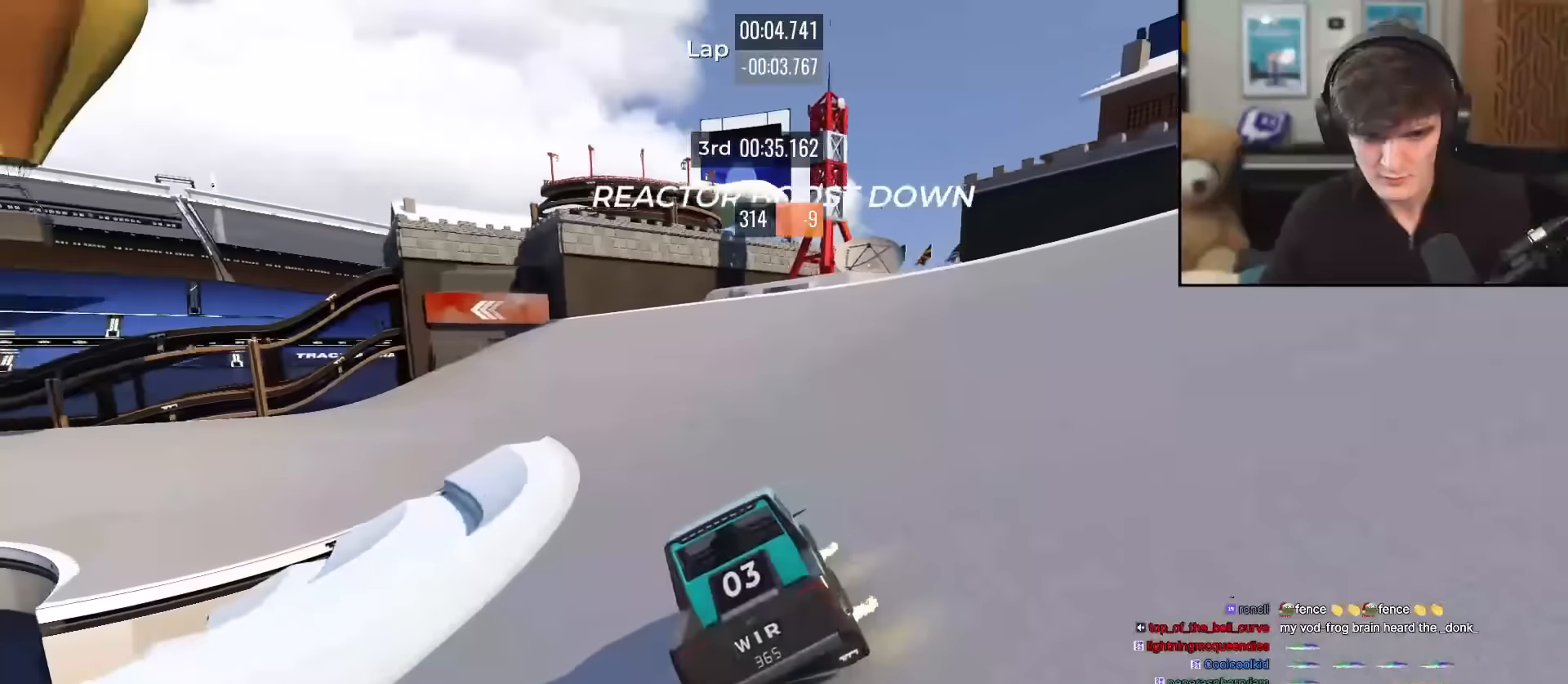
{"keys": ["left", "up"], "events": [[34, "left", "down"], [184, "left", "up"], [234, "left", "down"], [368, "left", "up"], [468, "left", "down"]]}
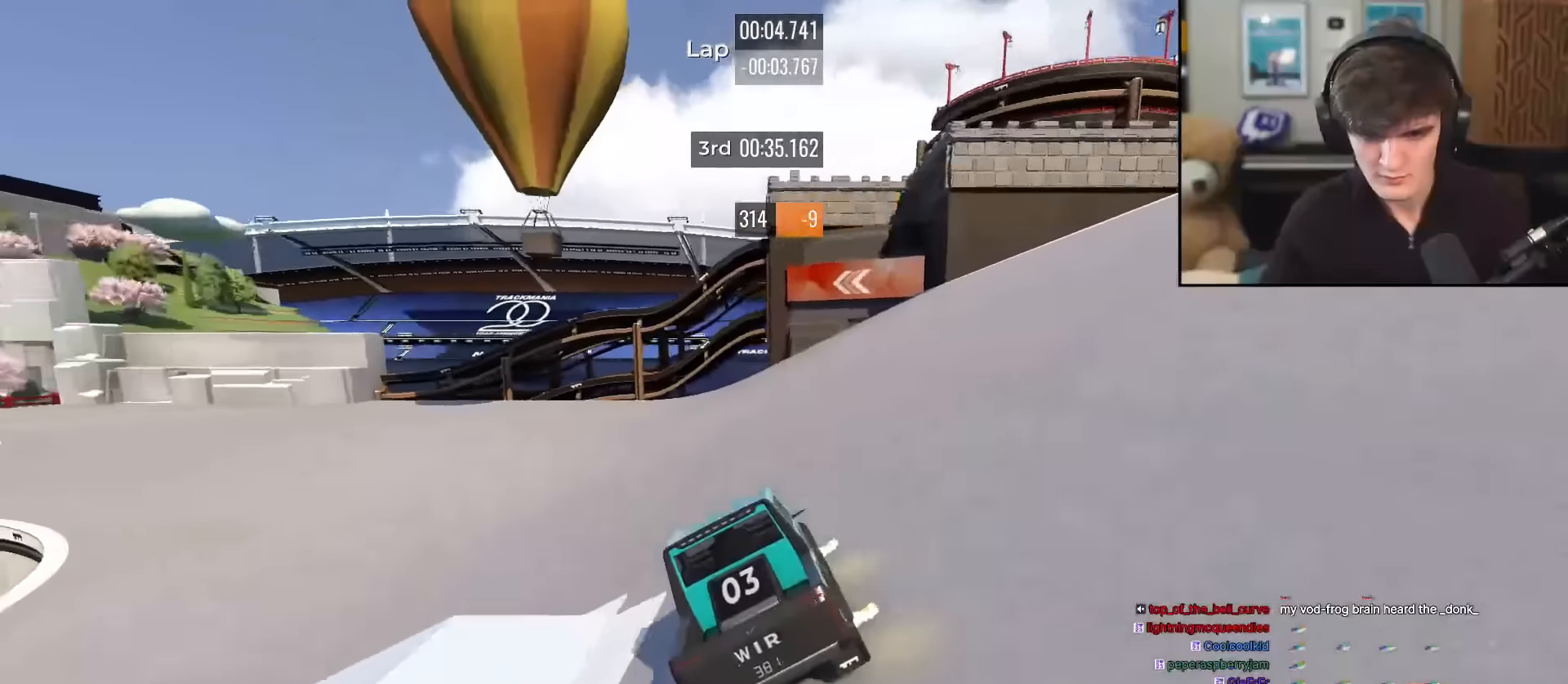
{"keys": ["up"], "events": [[100, "left", "up"], [150, "left", "down"], [234, "left", "up"], [334, "left", "down"], [484, "left", "up"]]}
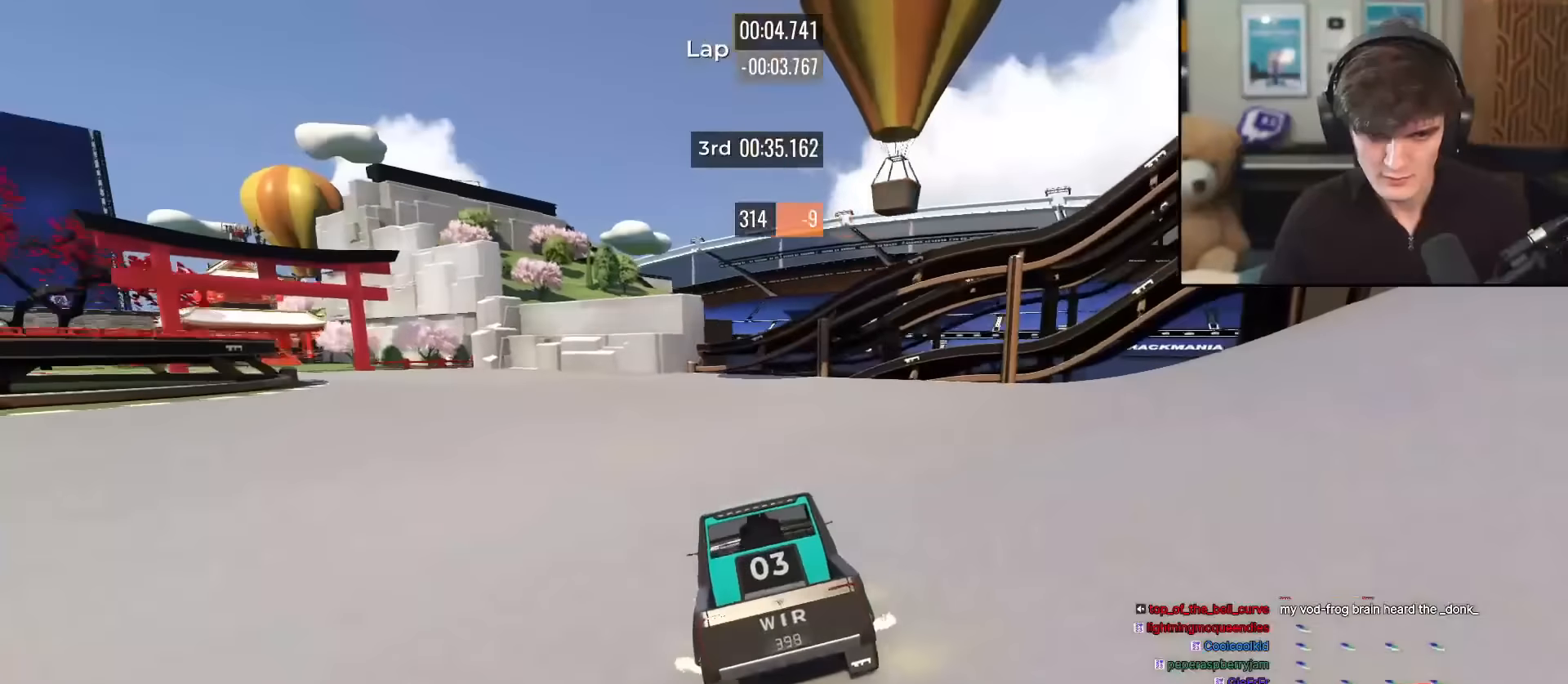
{"keys": ["left", "up"], "events": [[67, "left", "down"], [167, "left", "up"], [301, "left", "down"], [401, "left", "up"], [501, "left", "down"]]}
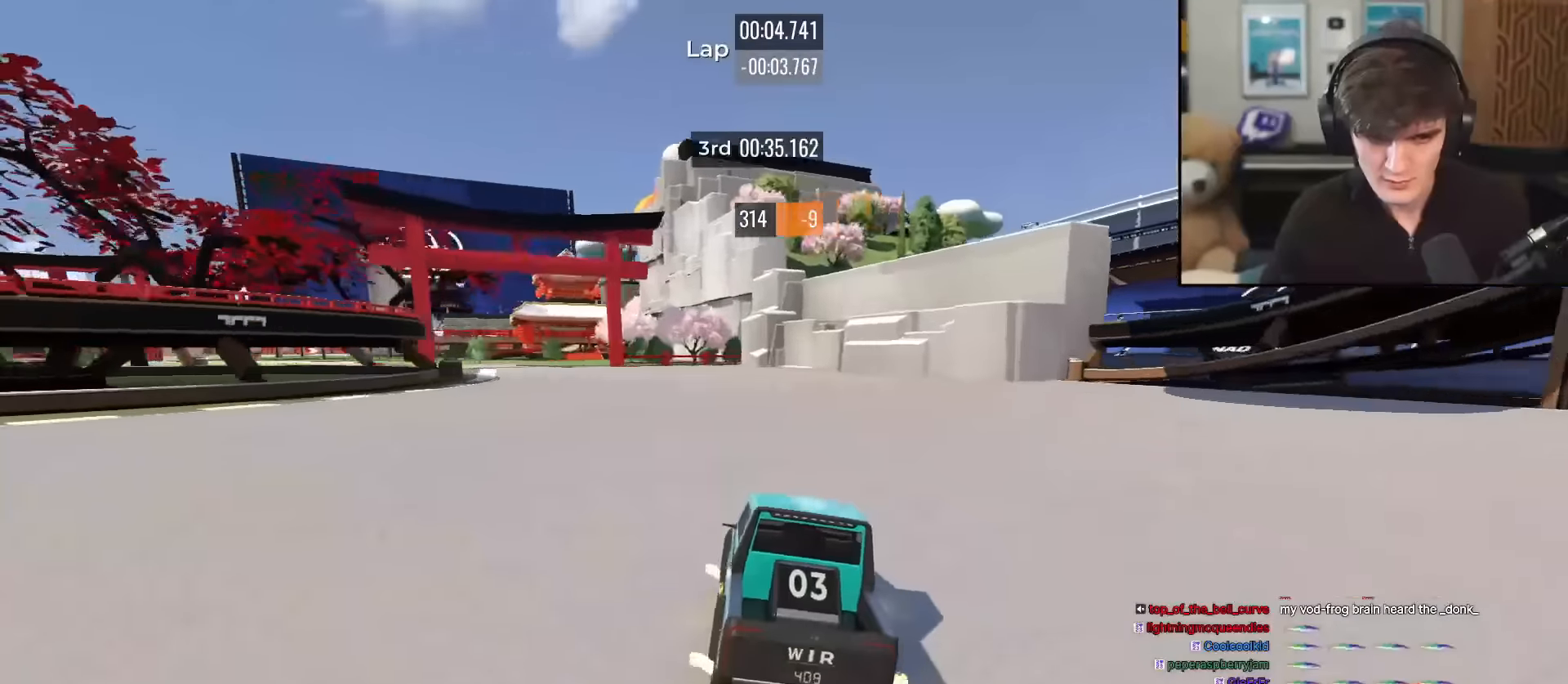
{"keys": ["left", "up"], "events": [[83, "left", "up"], [234, "left", "down"], [317, "left", "up"], [417, "left", "down"]]}
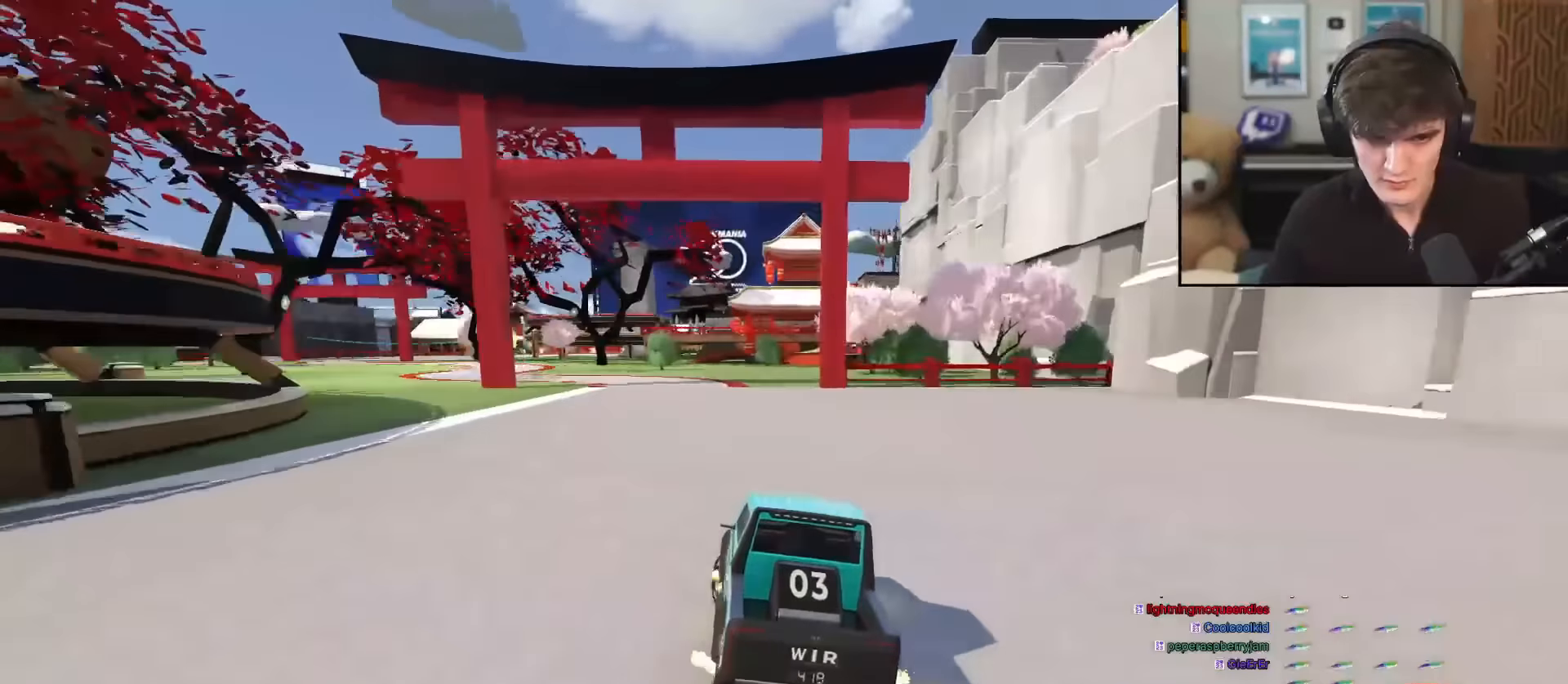
{"keys": ["up"], "events": [[51, "left", "up"], [151, "left", "down"], [284, "left", "up"], [484, "left", "down"], [501, "left", "up"]]}
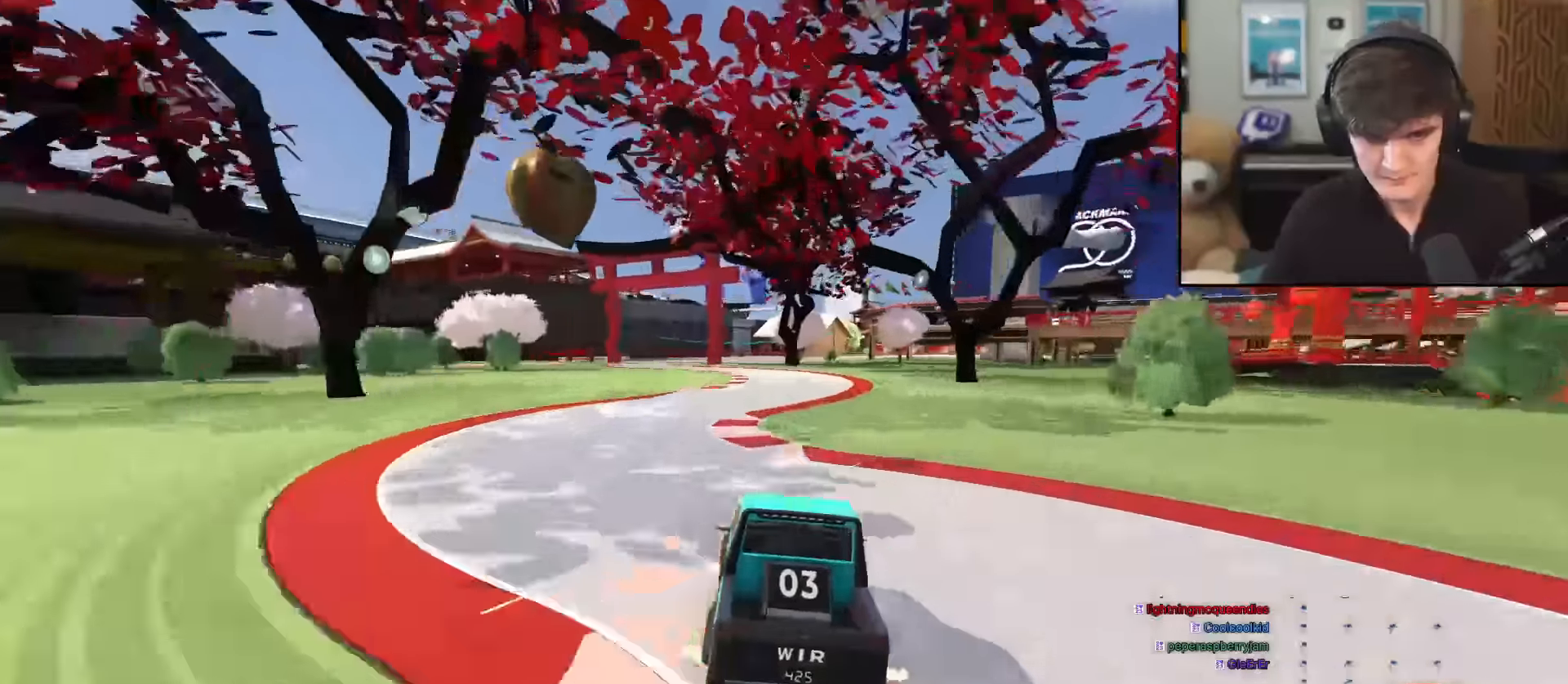
{"keys": ["left", "up"], "events": [[100, "right", "down"], [200, "right", "up"], [284, "left", "down"]]}
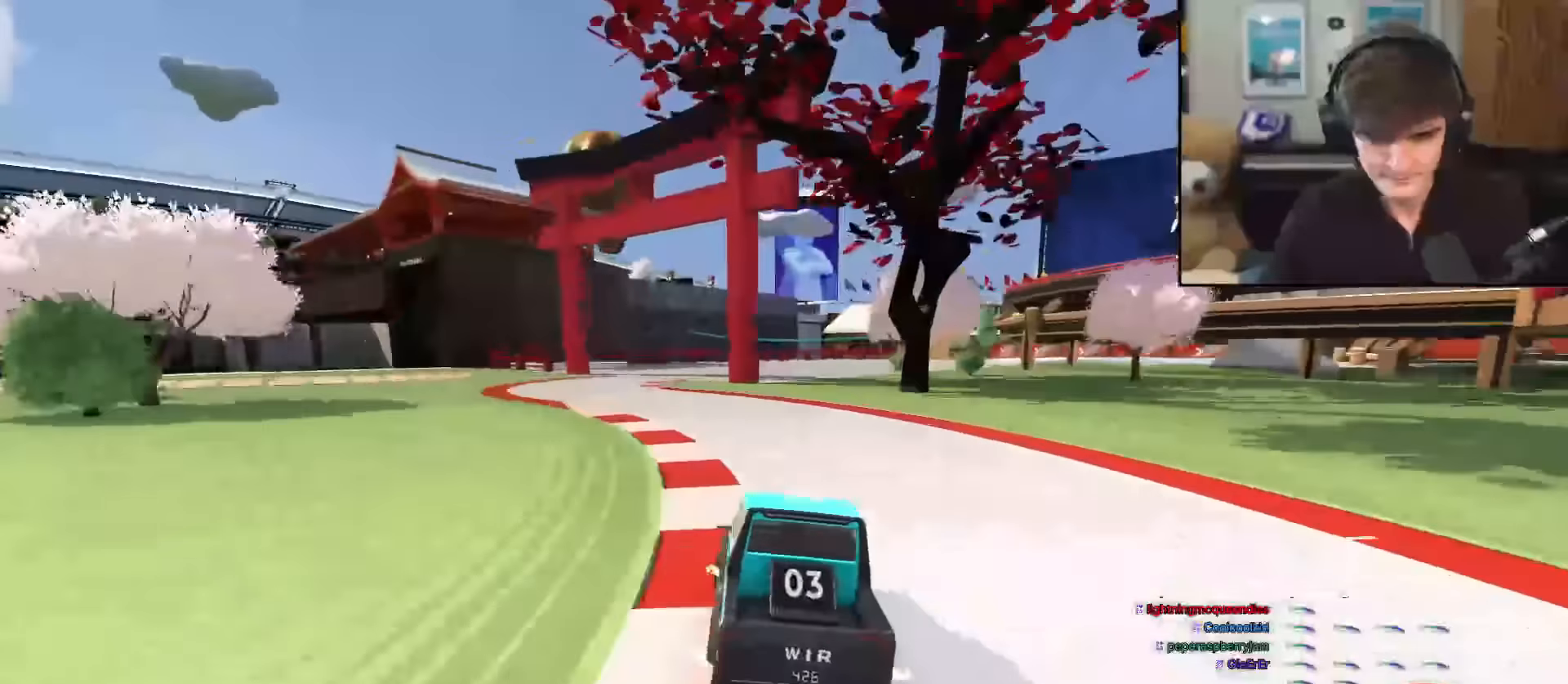
{"keys": ["right", "up"], "events": [[117, "left", "up"], [167, "right", "down"]]}
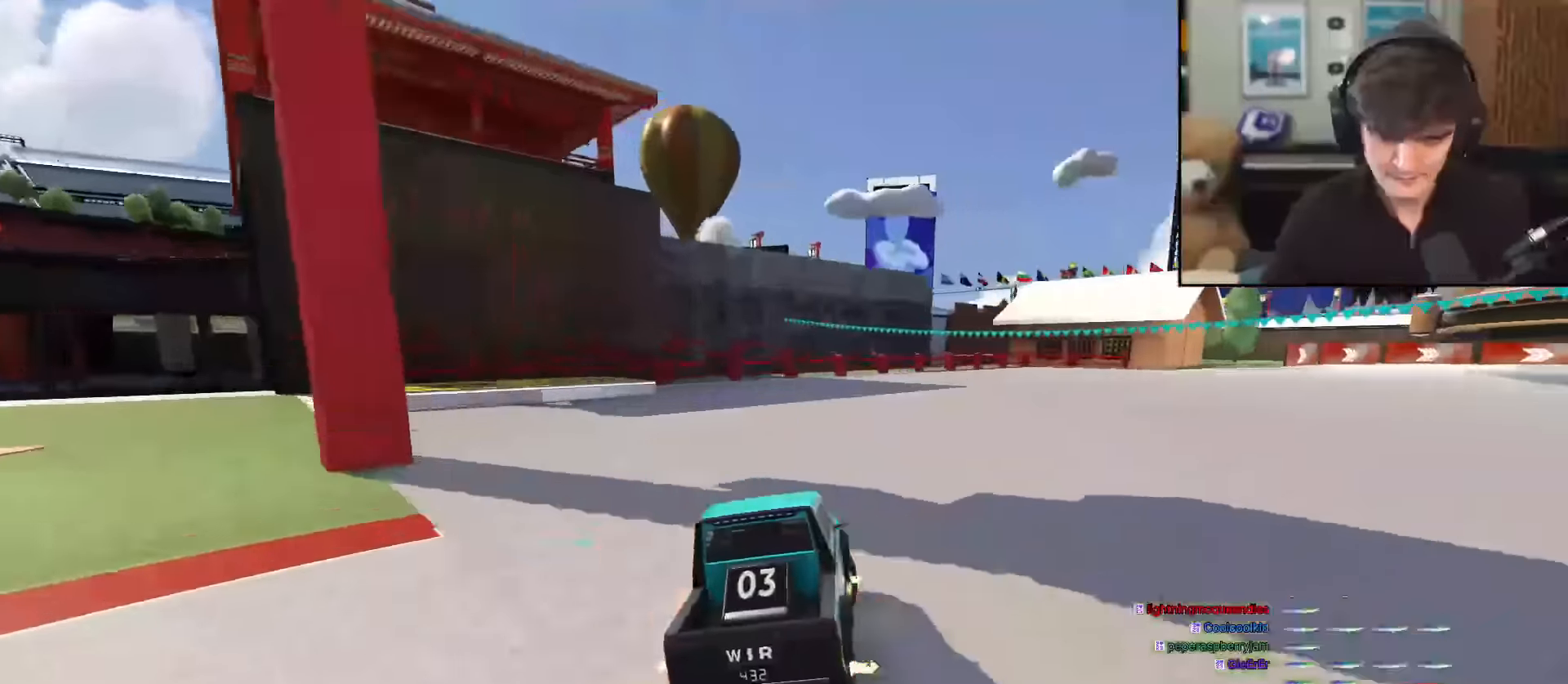
{"keys": ["up"], "events": [[467, "right", "up"]]}
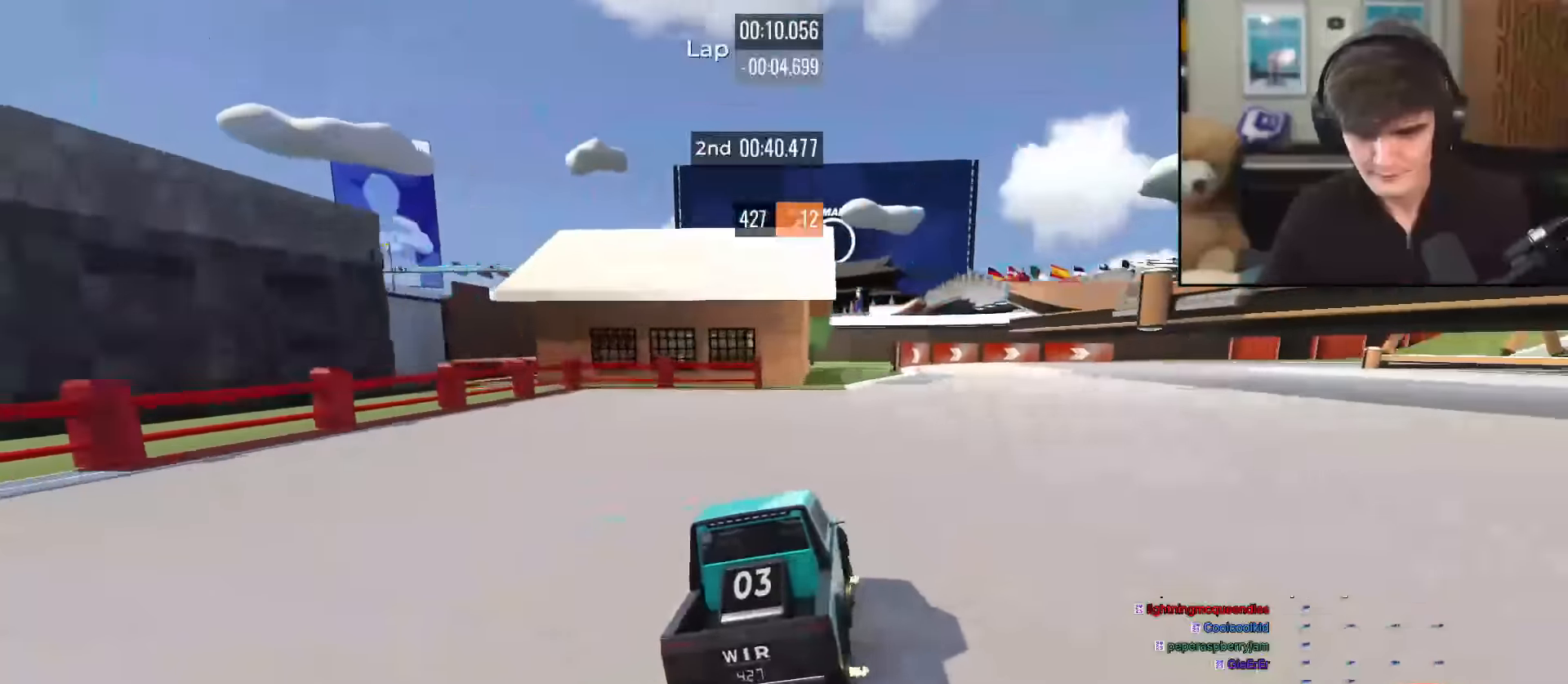
{"keys": ["right", "up"], "events": [[101, "right", "down"], [284, "right", "up"], [384, "right", "down"]]}
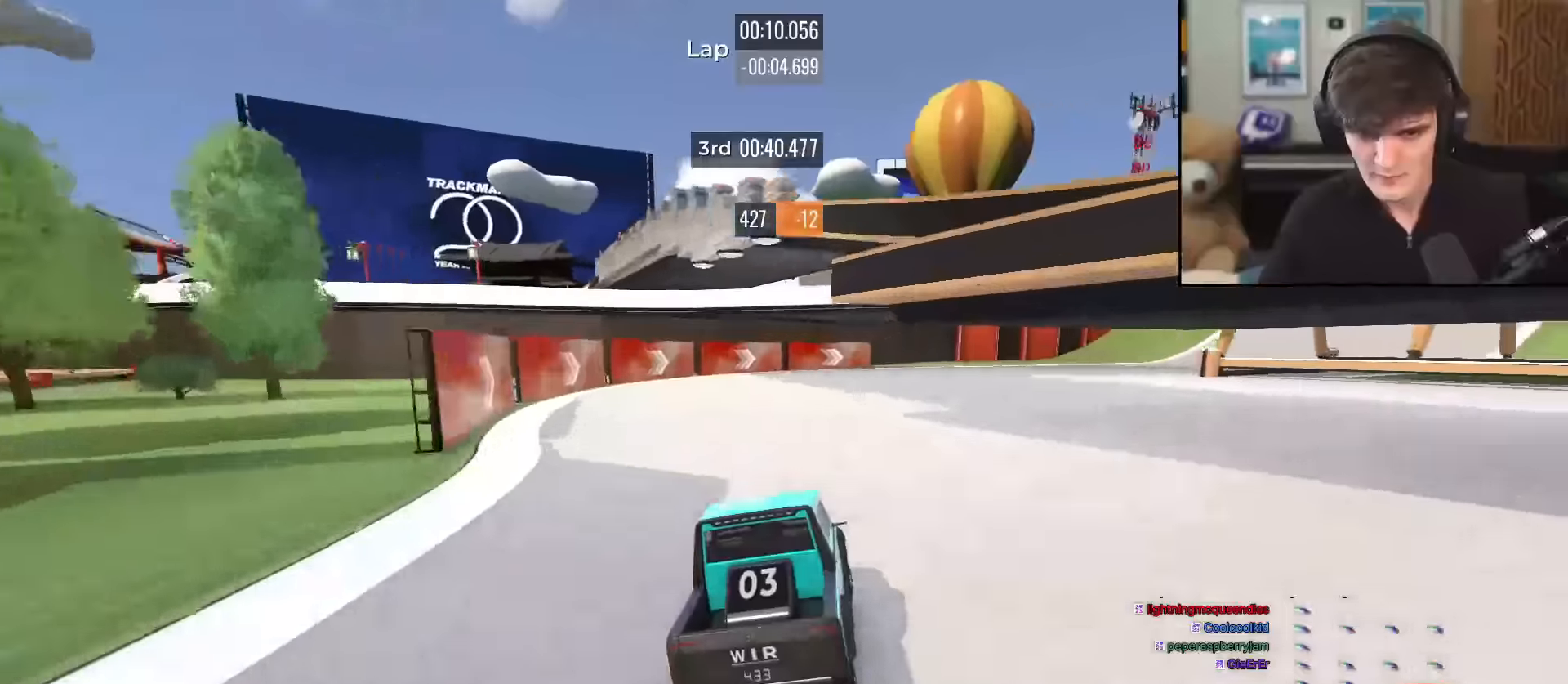
{"keys": ["up"], "events": [[117, "right", "up"], [301, "right", "down"], [451, "right", "up"]]}
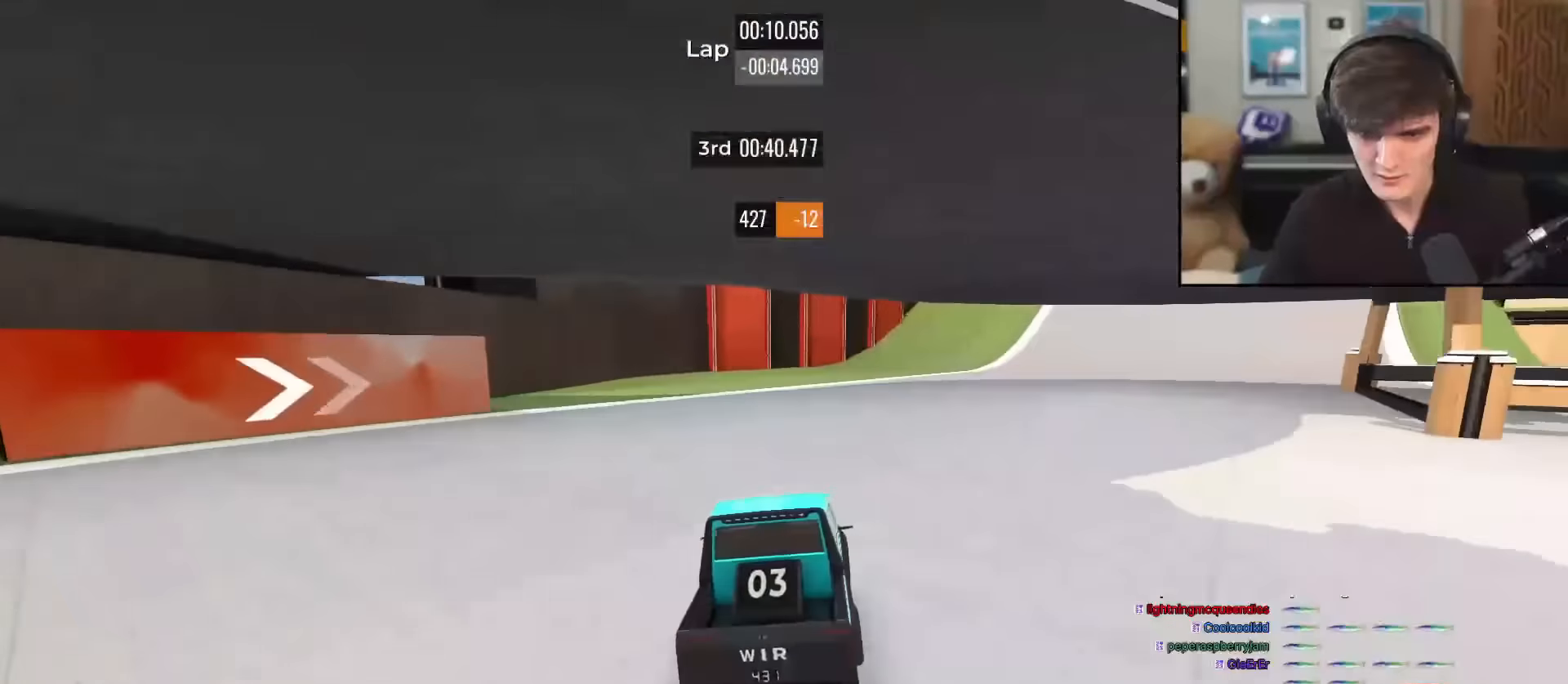
{"keys": ["up"], "events": [[33, "right", "down"], [133, "right", "up"], [284, "right", "down"], [417, "right", "up"]]}
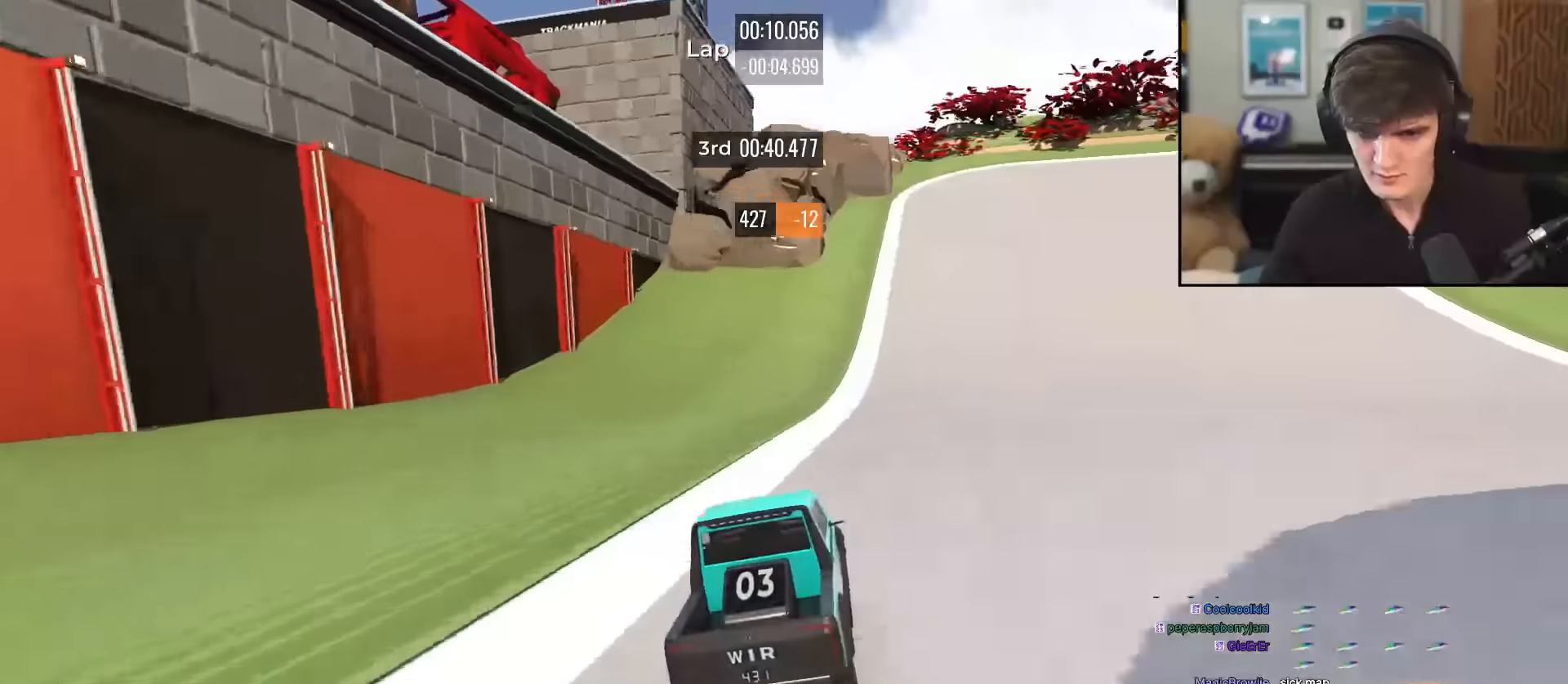
{"keys": ["right", "up"], "events": [[16, "right", "down"], [167, "right", "up"], [300, "right", "down"], [450, "right", "up"], [500, "right", "down"]]}
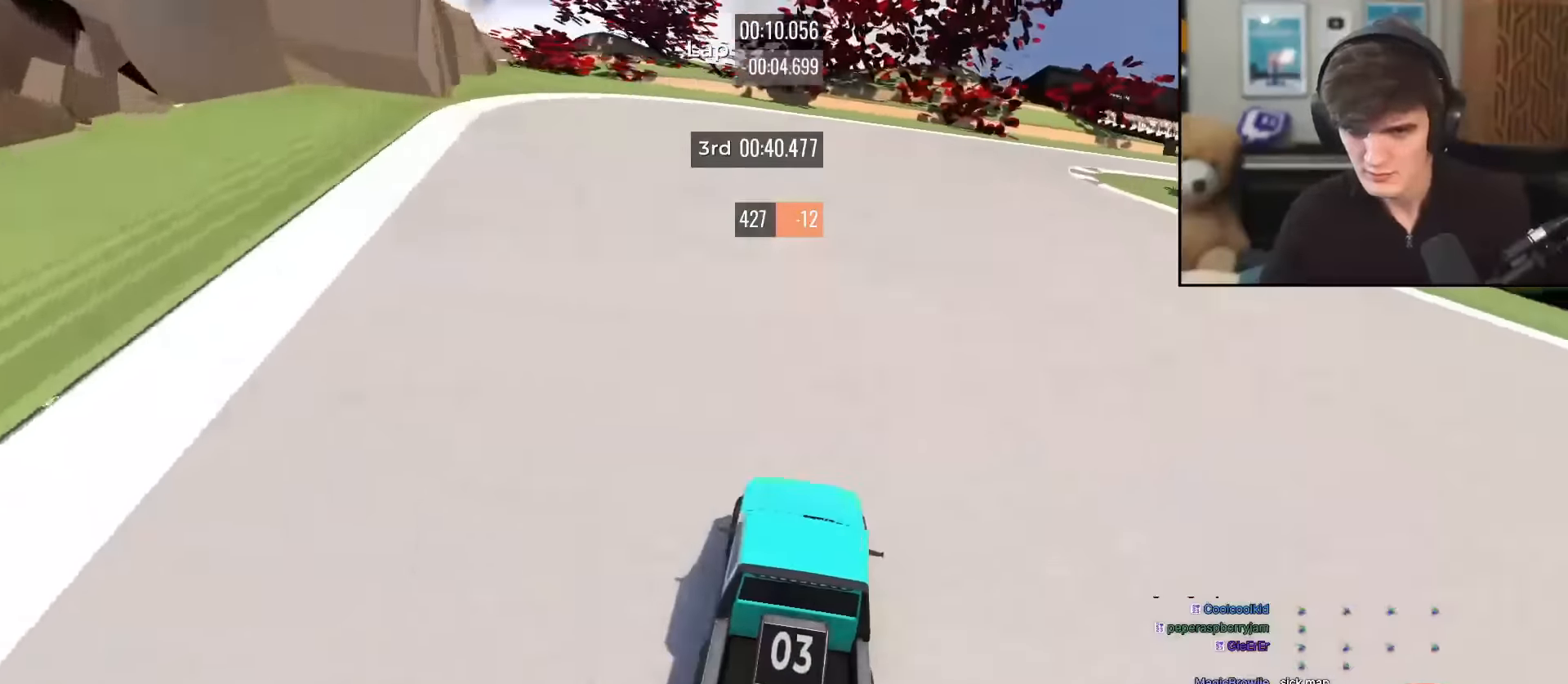
{"keys": ["right", "up"], "events": [[234, "right", "up"], [267, "right", "down"]]}